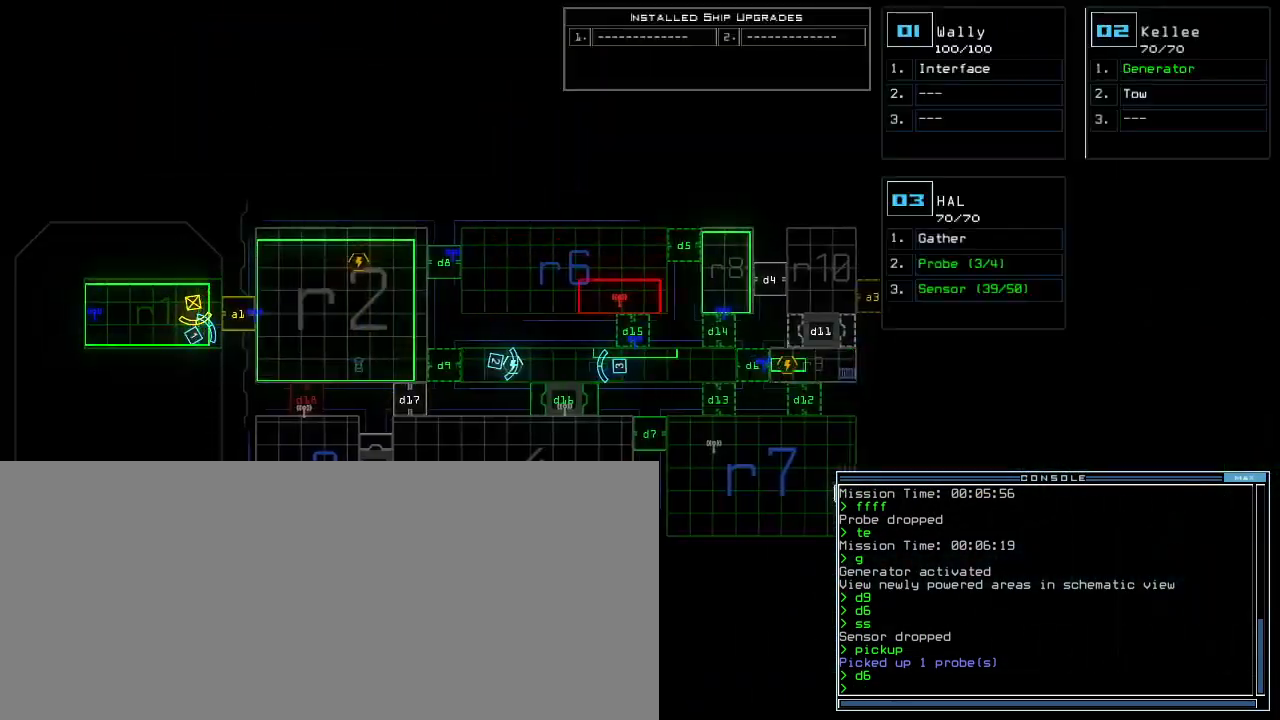
Gameplay with keyboard; each line is a JSON object with the keys held at the frame after it. "events" lists presses ("down") and releases ("up") of ".", "0", "1", "2", "3", "4", "5", "6", "7", "8", "9", "a", "b", "backspace", "c", "caps_lock", "comma", "ctrl_l", "ctrl_r", "d", "down", "e", "equals", "escape", "f", "f8", "g", "h", "i", "j", "k", "l", "left", "m", "minus", "n", "o", "p", "q", "quote", "r", "return", "right", "s", "semicolon", "shift_l", "shift_r", "space", "t", "tab", "tilde", "u", "up", "v", "w", "x", "y" and "z" between this image and that frame as [ms after this image, input, new state], when the widget could be followed in between. No other keys are recorded. Mouse input is not recorded. Not read: other_keys.
{"keys": [], "events": []}
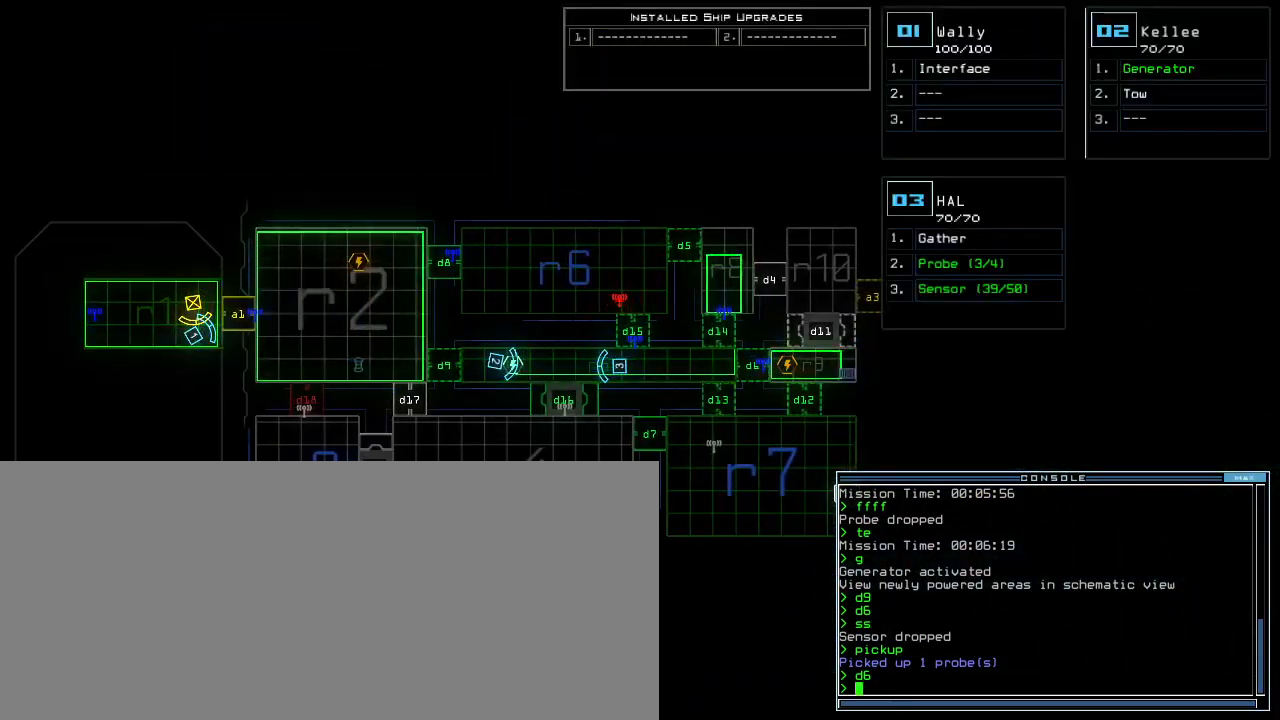
{"keys": [], "events": [[17, "f", "down"], [83, "space", "down"], [100, "f", "up"], [150, "space", "up"], [167, "r", "down"], [250, "3", "down"], [300, "r", "up"], [333, "3", "up"], [350, "return", "down"], [417, "return", "up"]]}
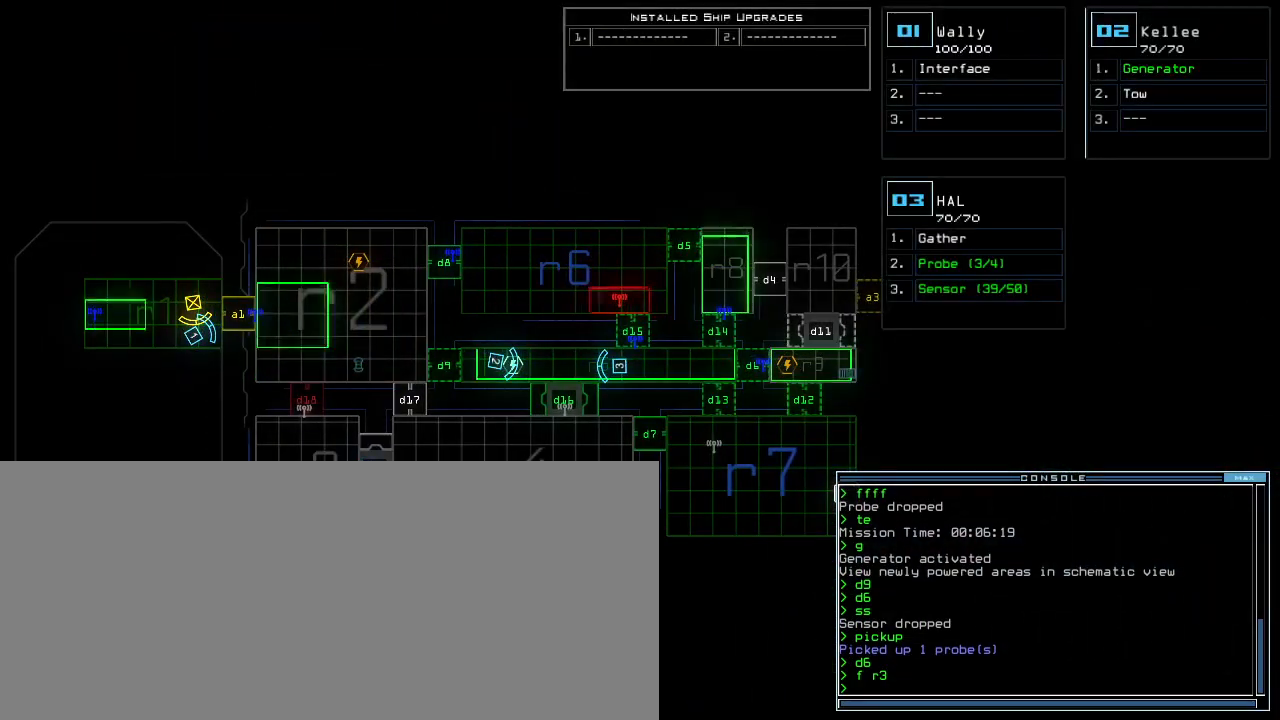
{"keys": [], "events": []}
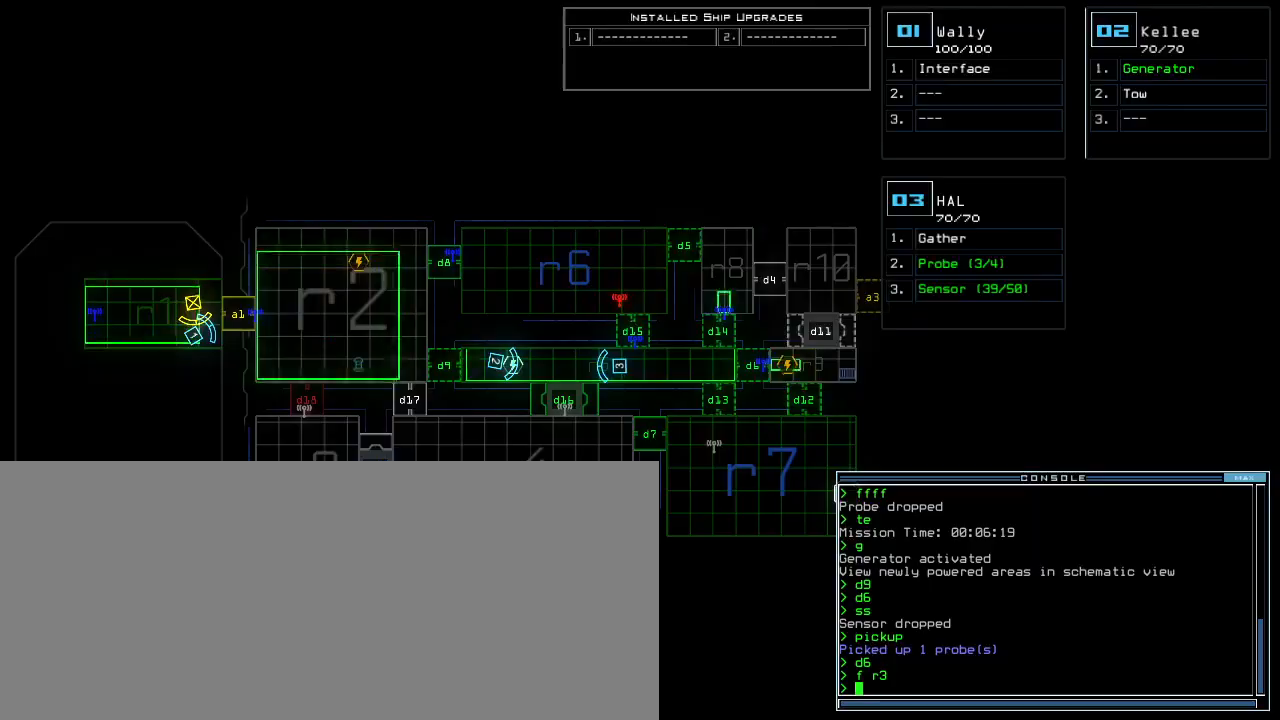
{"keys": [], "events": []}
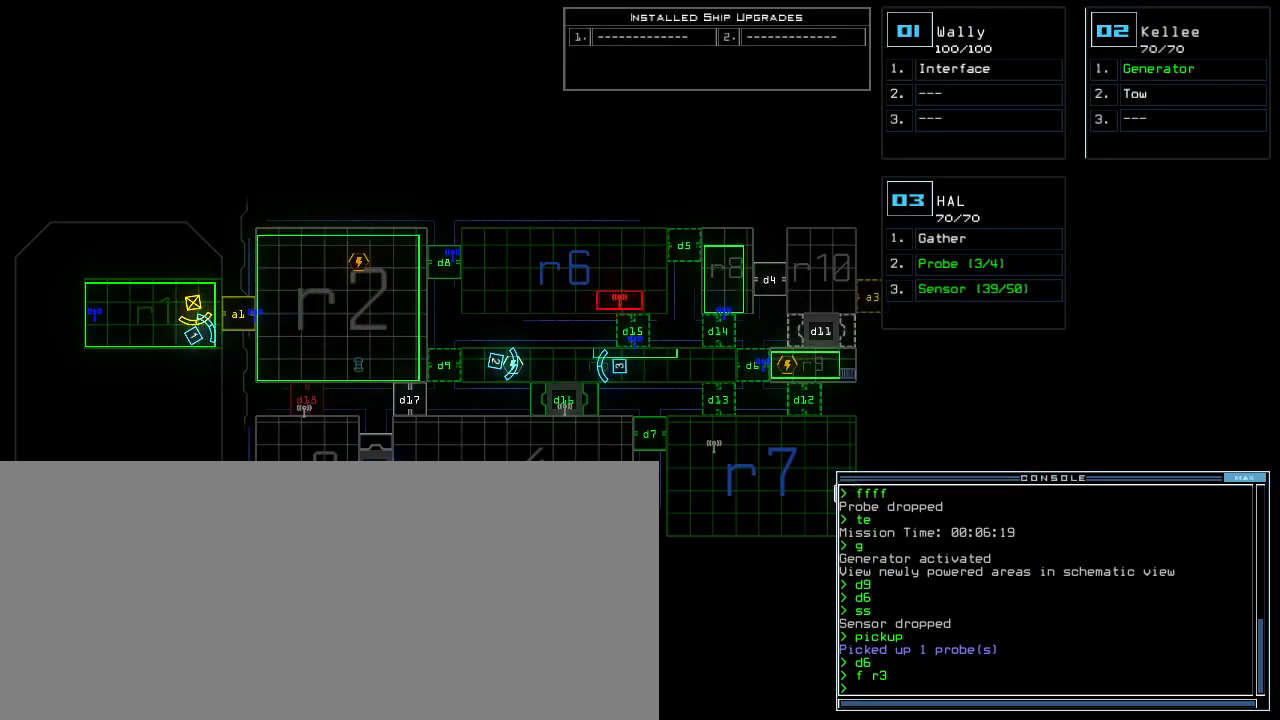
{"keys": [], "events": []}
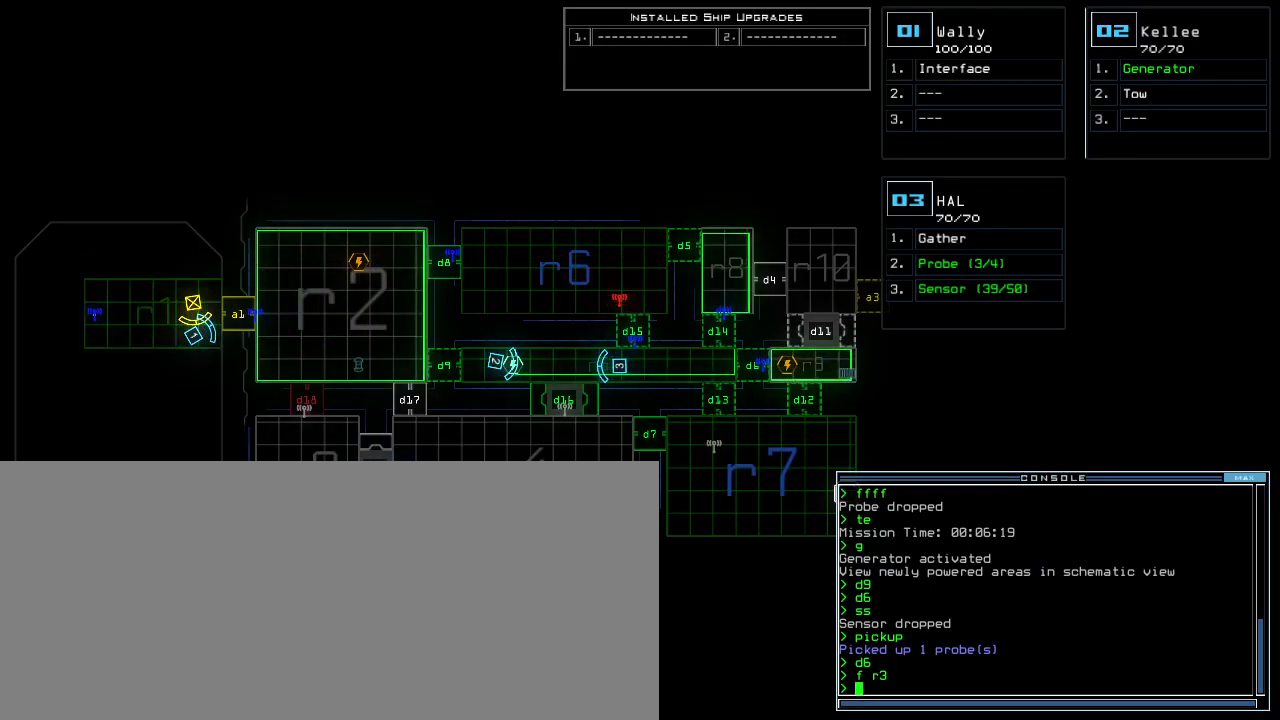
{"keys": [], "events": []}
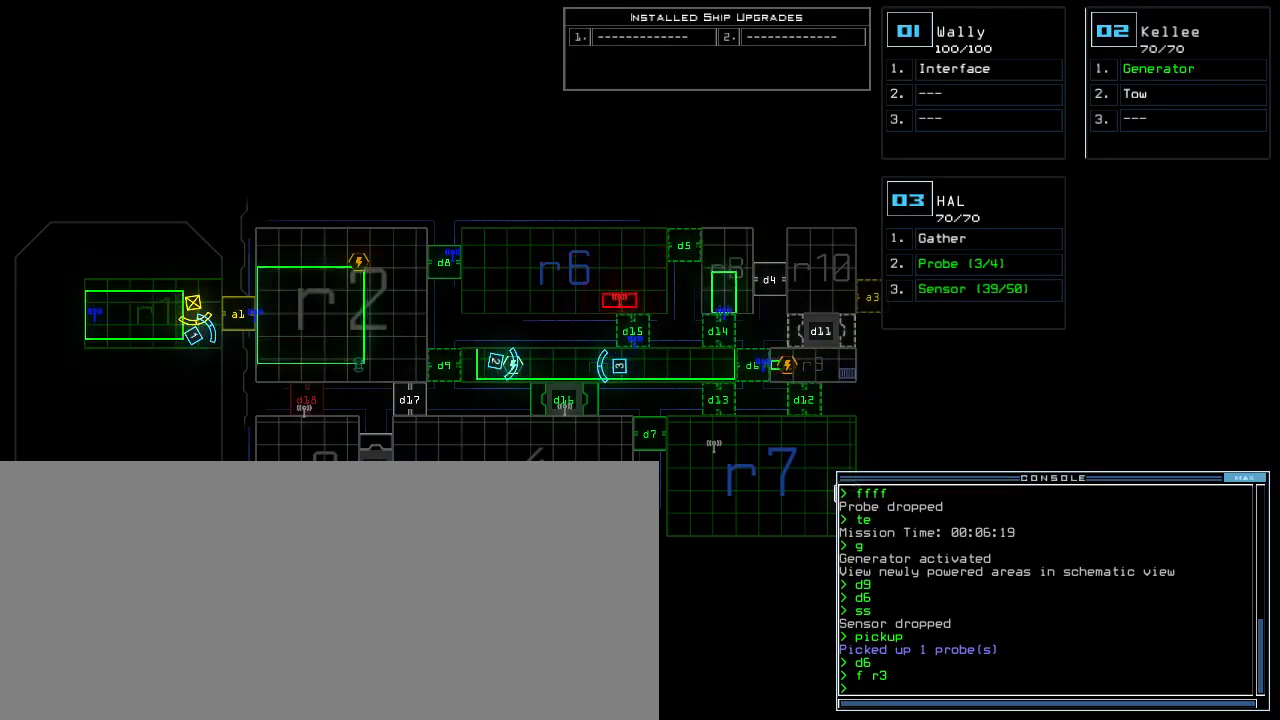
{"keys": ["left", "up"]}